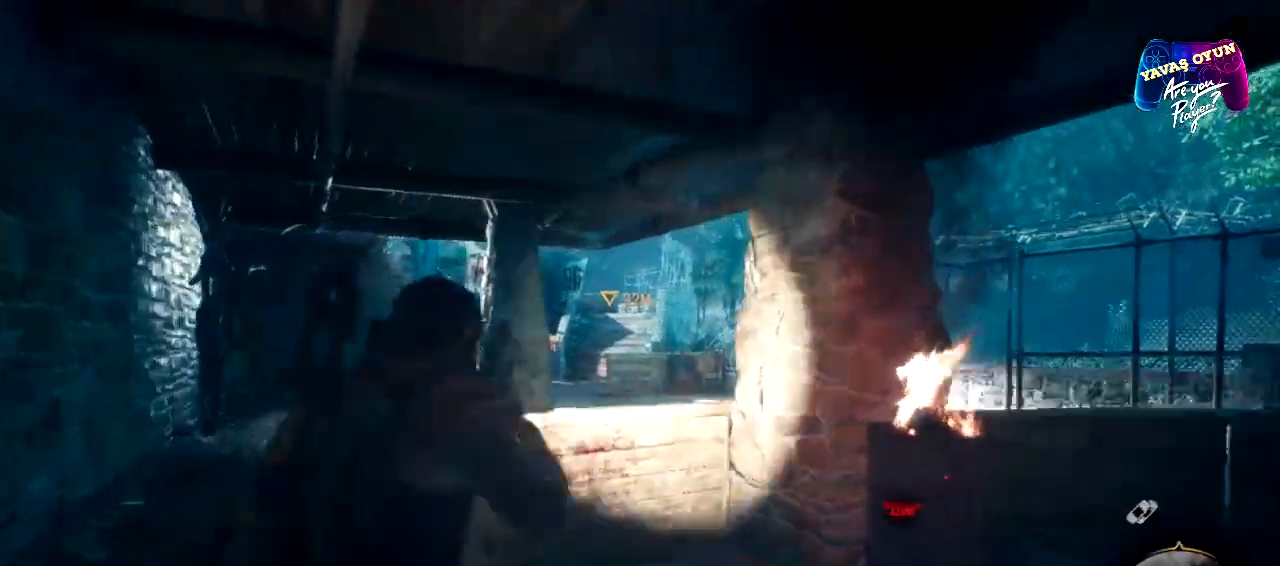
Gameplay with a controller (Xbox layout); each line is a JSON object with the inputs held at the frame after it. "events" lists button and stick changes between this image and that frame as [ms after this image, input, new state], when the widget could be followed in between.
{"buttons": ["L2"], "left_stick": "center", "right_stick": "center", "events": [[17, "right_stick", "center"], [150, "left_stick", "center"]]}
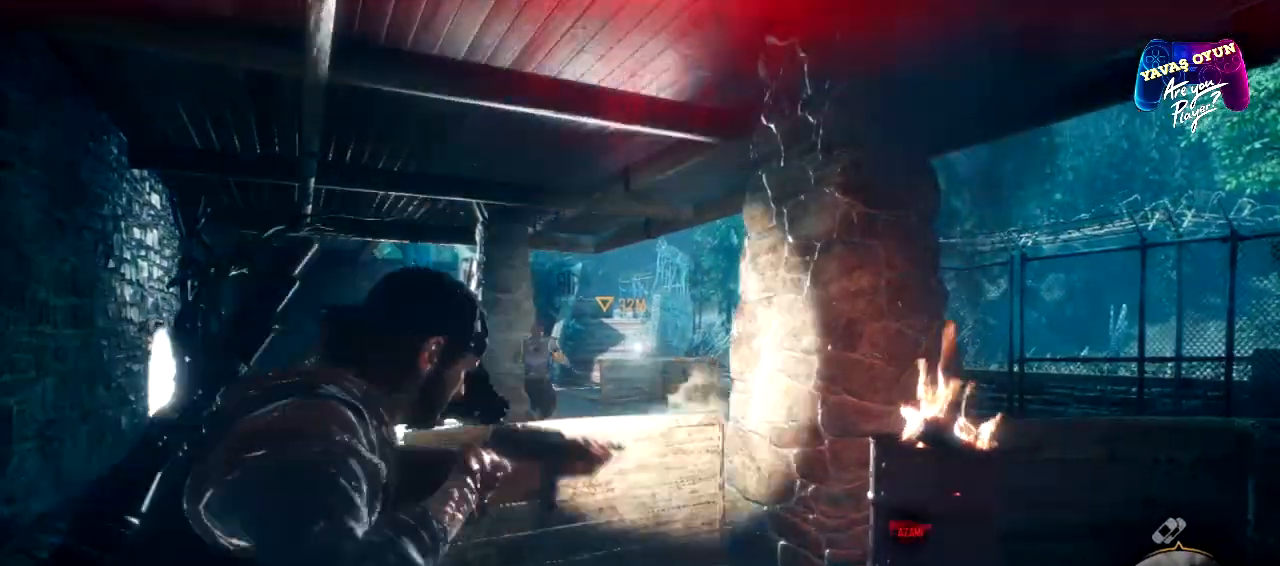
{"buttons": ["L2", "R2"], "left_stick": "center", "right_stick": "center", "events": [[117, "R2", "down"]]}
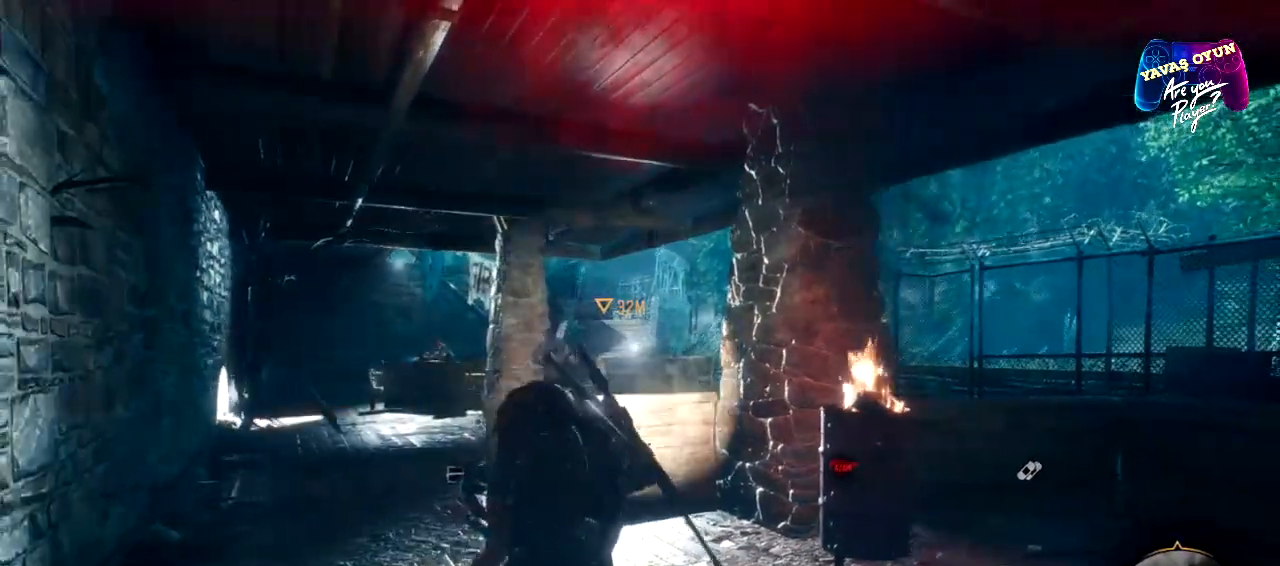
{"buttons": ["L2", "R2"], "left_stick": "center", "right_stick": "center", "events": [[300, "R2", "up"], [467, "R2", "down"]]}
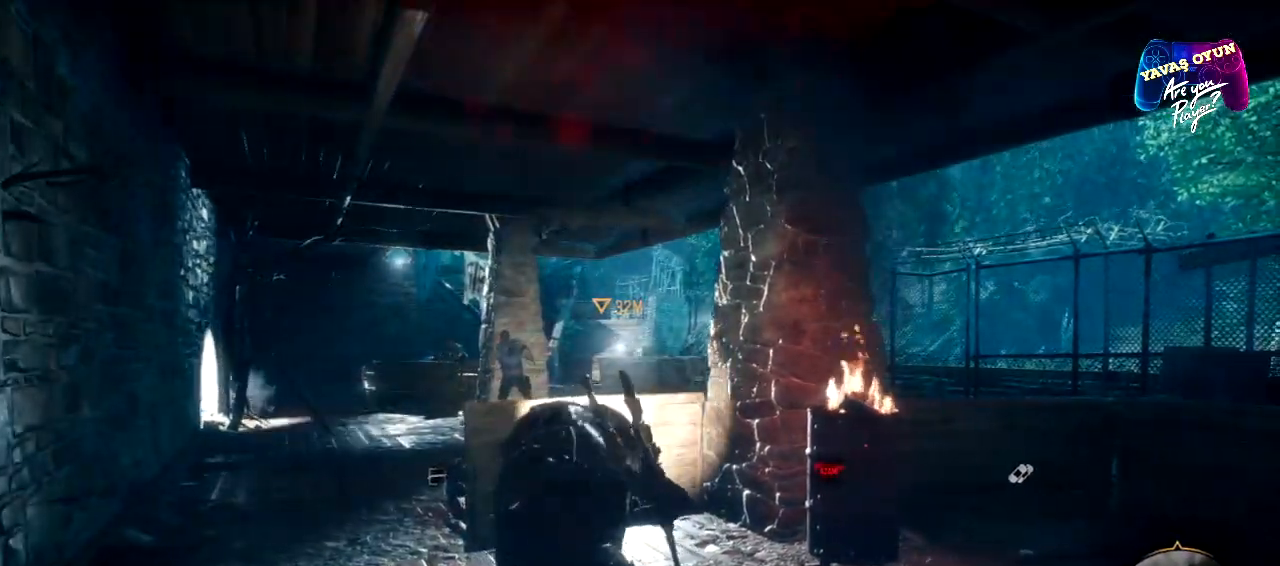
{"buttons": ["L2", "R2"], "left_stick": "left", "right_stick": "center", "events": [[217, "R2", "up"], [267, "left_stick", "left"], [350, "R2", "down"]]}
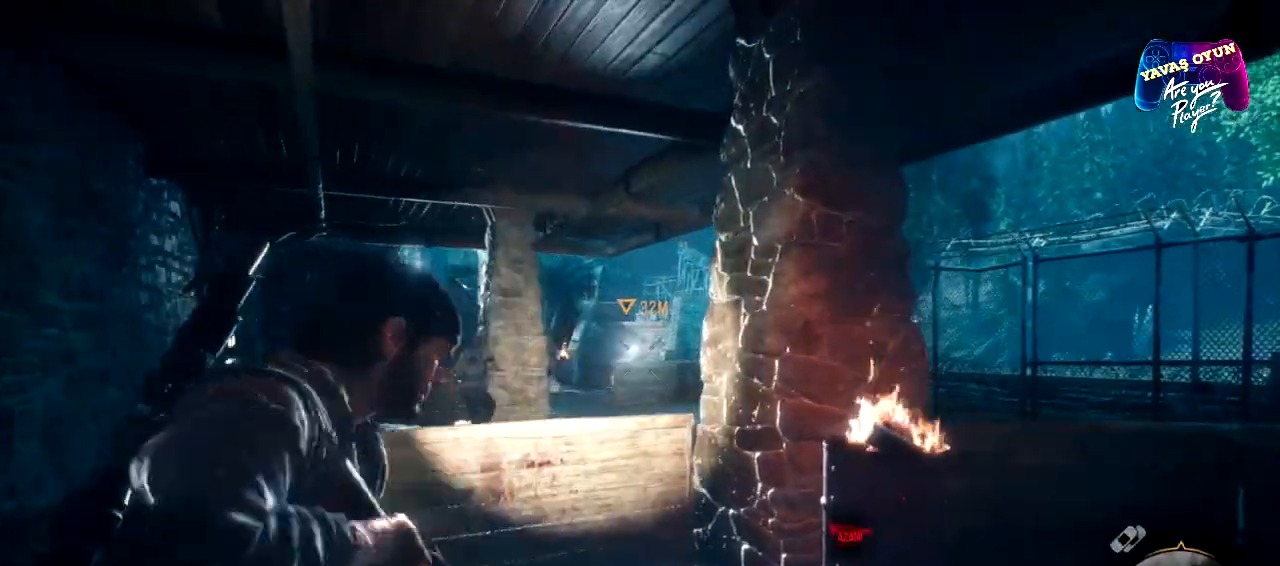
{"buttons": ["L2", "R2"], "left_stick": "center", "right_stick": "center", "events": [[100, "left_stick", "center"]]}
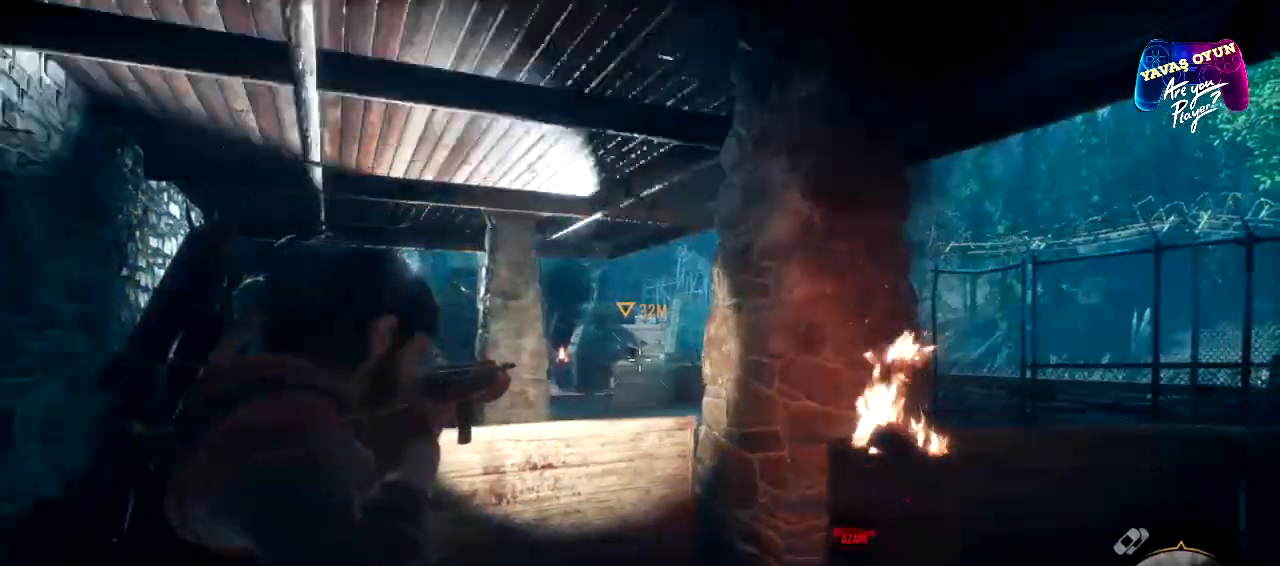
{"buttons": ["L2", "R2"], "left_stick": "center", "right_stick": "center", "events": [[233, "R2", "up"], [417, "R2", "down"]]}
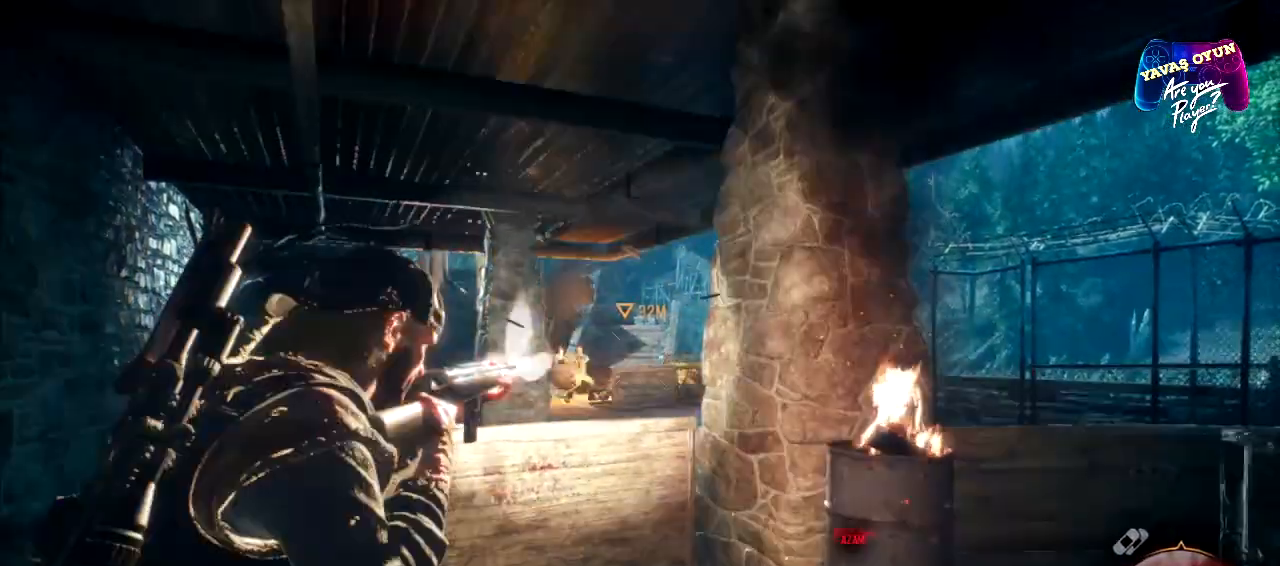
{"buttons": ["L2"], "left_stick": "center", "right_stick": "center", "events": [[150, "R2", "up"], [333, "R2", "down"], [483, "R2", "up"]]}
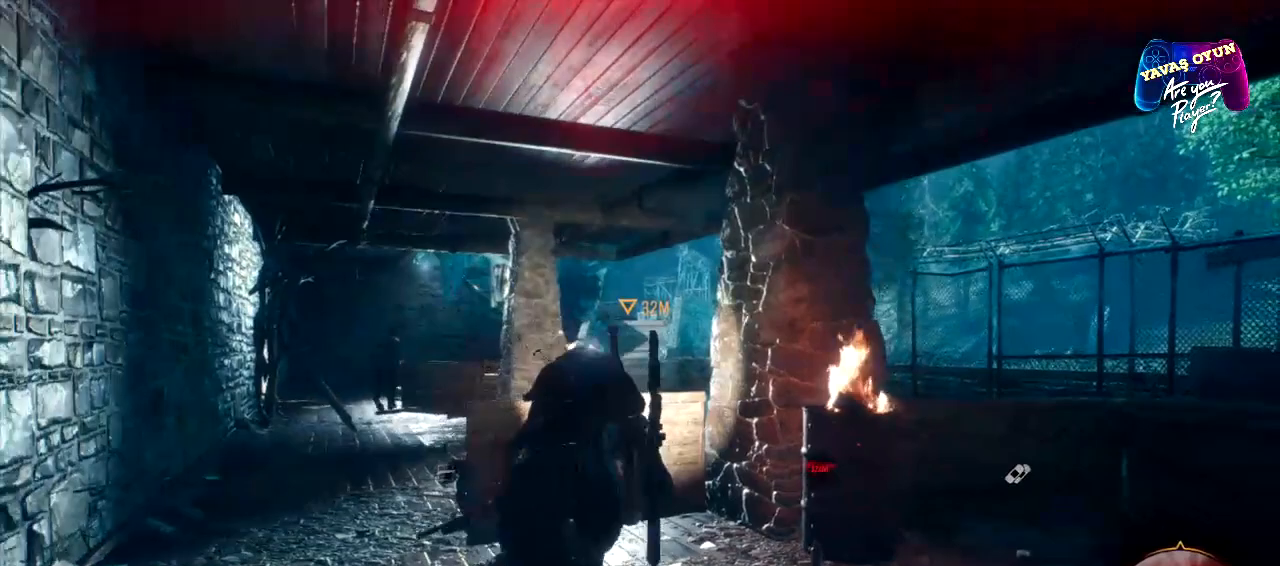
{"buttons": [], "left_stick": "up", "right_stick": "center", "events": [[67, "L2", "up"], [183, "left_stick", "up-left"], [400, "left_stick", "up"]]}
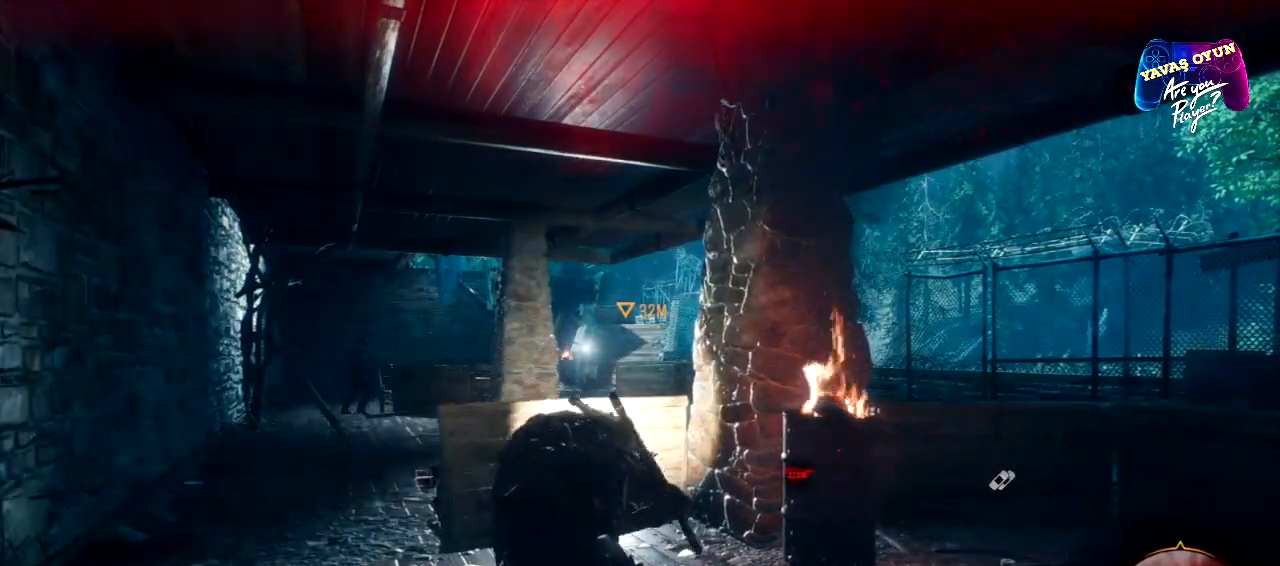
{"buttons": [], "left_stick": "up", "right_stick": "center", "events": []}
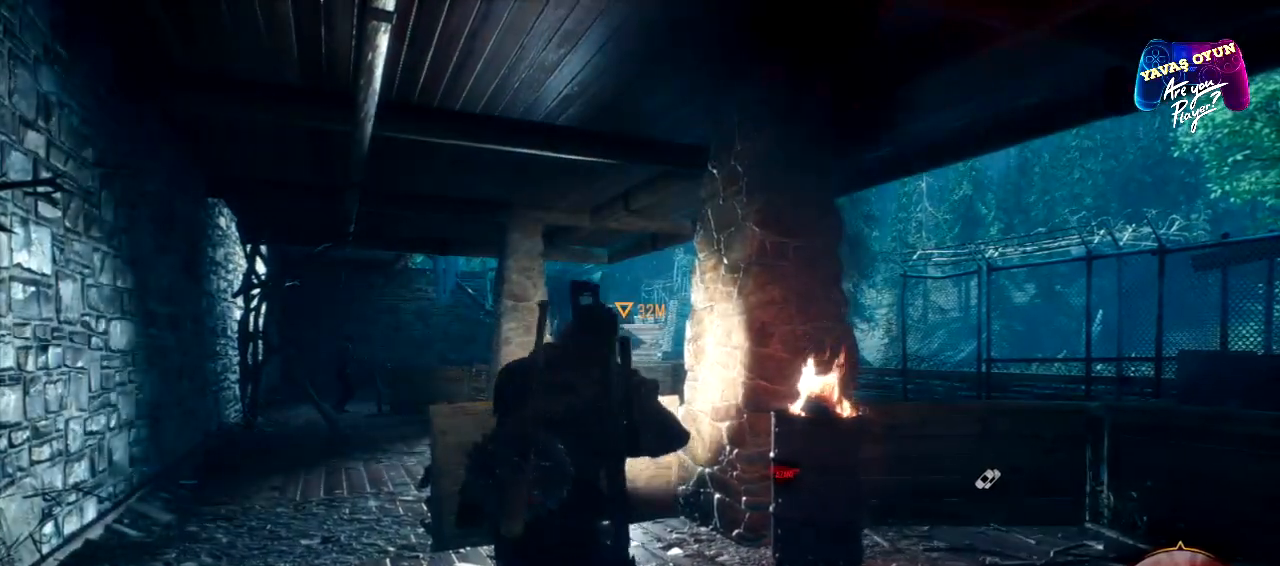
{"buttons": [], "left_stick": "center", "right_stick": "center", "events": [[150, "B", "down"], [217, "B", "up"], [467, "left_stick", "center"]]}
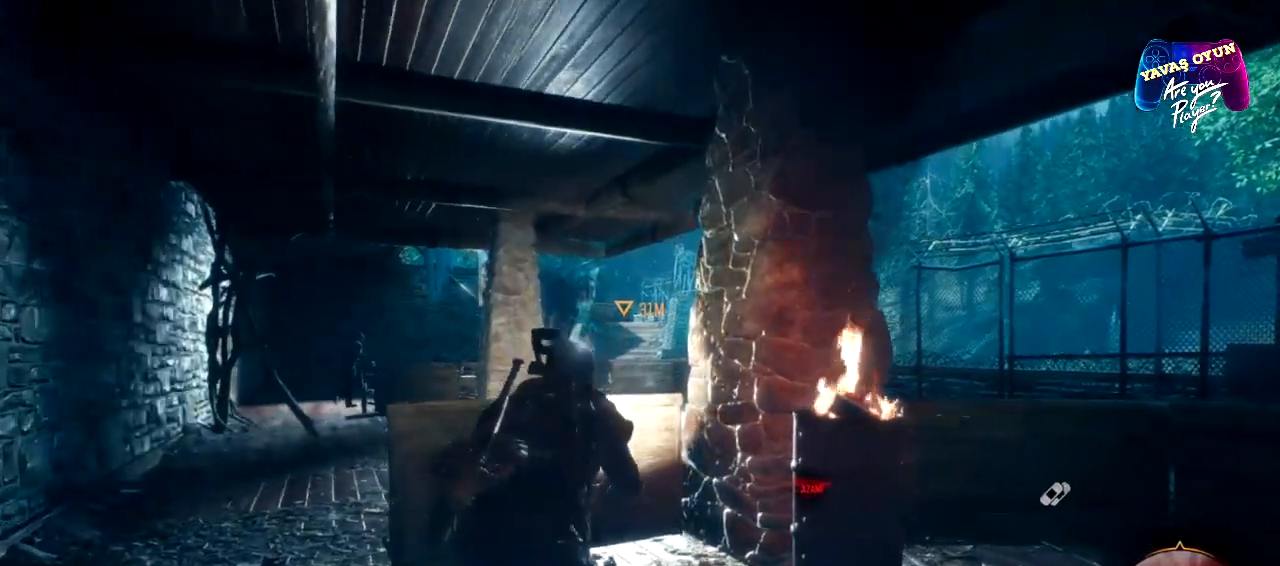
{"buttons": ["DPAD_LEFT"], "left_stick": "center", "right_stick": "center", "events": [[467, "DPAD_LEFT", "down"]]}
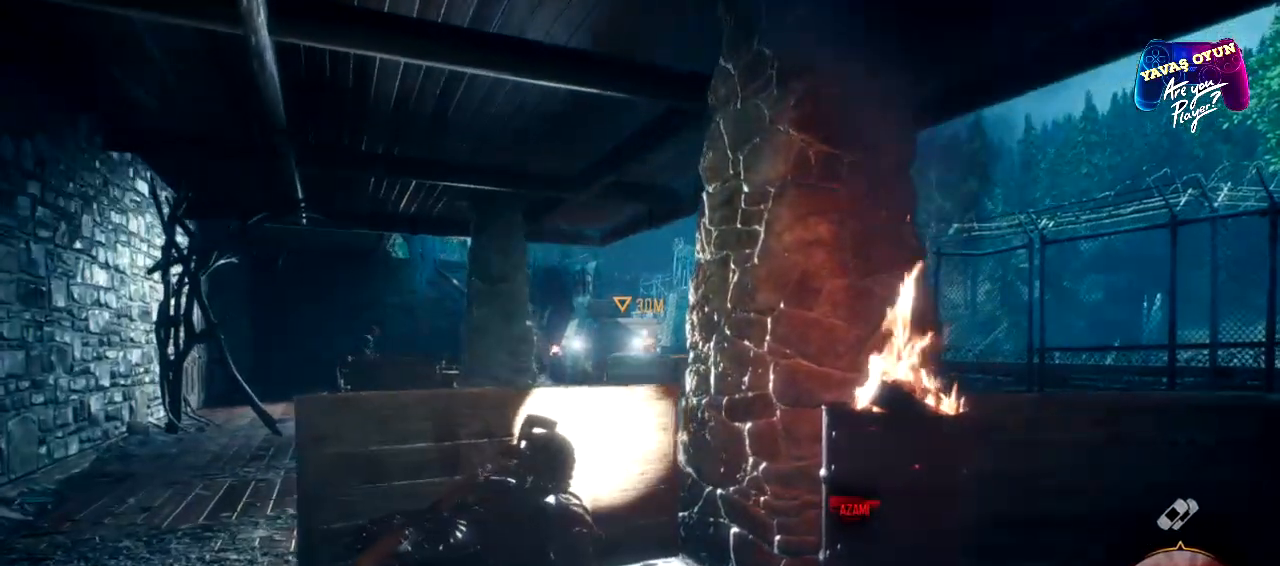
{"buttons": ["DPAD_LEFT"], "left_stick": "center", "right_stick": "center", "events": []}
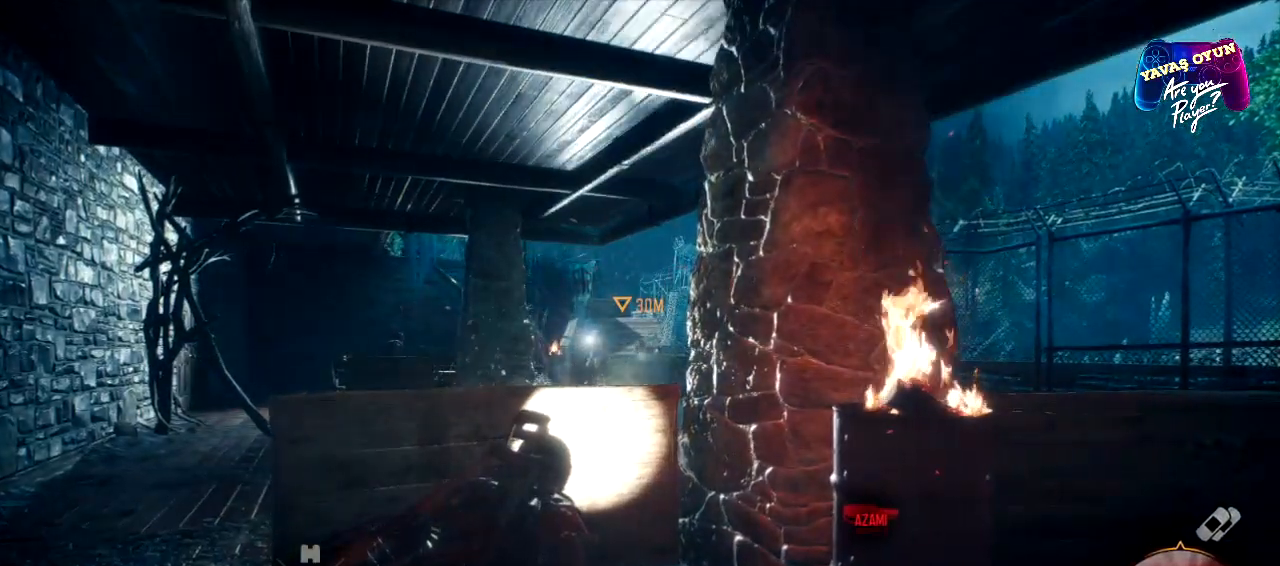
{"buttons": ["DPAD_LEFT"], "left_stick": "center", "right_stick": "center", "events": []}
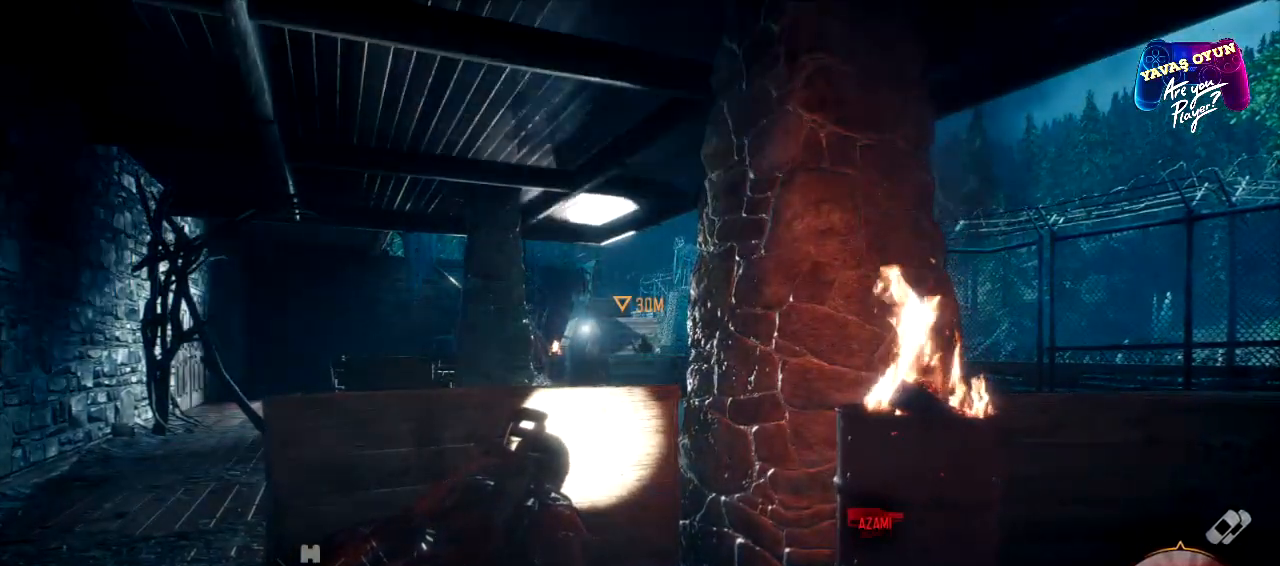
{"buttons": ["DPAD_LEFT"], "left_stick": "center", "right_stick": "center", "events": []}
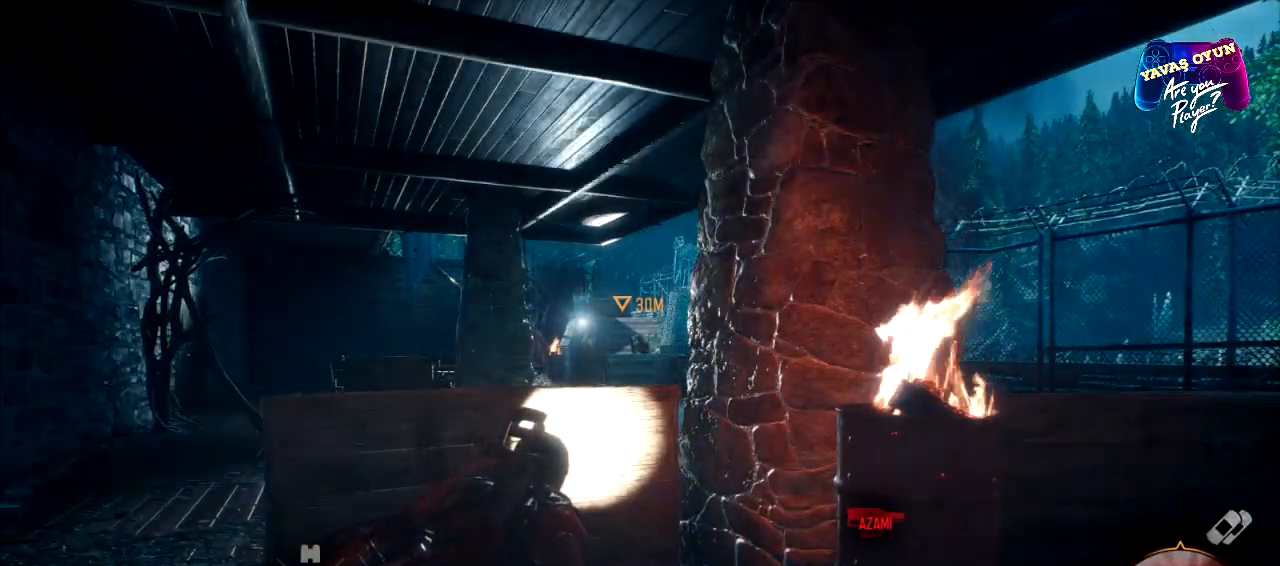
{"buttons": [], "left_stick": "right", "right_stick": "down-right", "events": [[50, "DPAD_LEFT", "up"], [233, "right_stick", "down-right"], [317, "left_stick", "down-right"], [483, "left_stick", "right"]]}
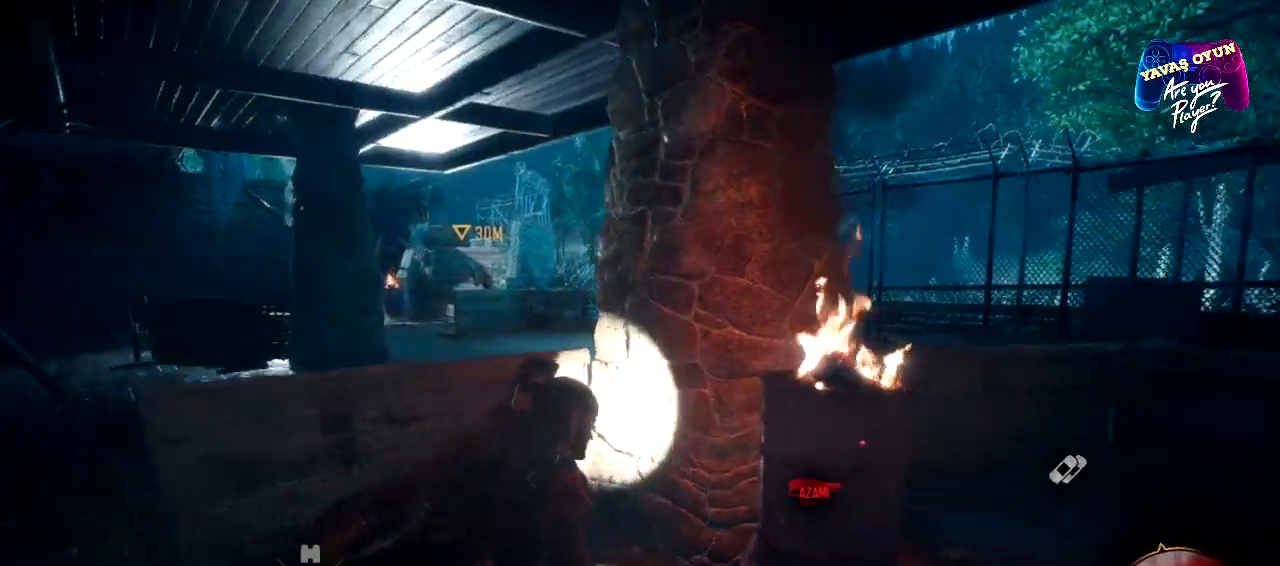
{"buttons": [], "left_stick": "right", "right_stick": "center", "events": [[283, "right_stick", "center"]]}
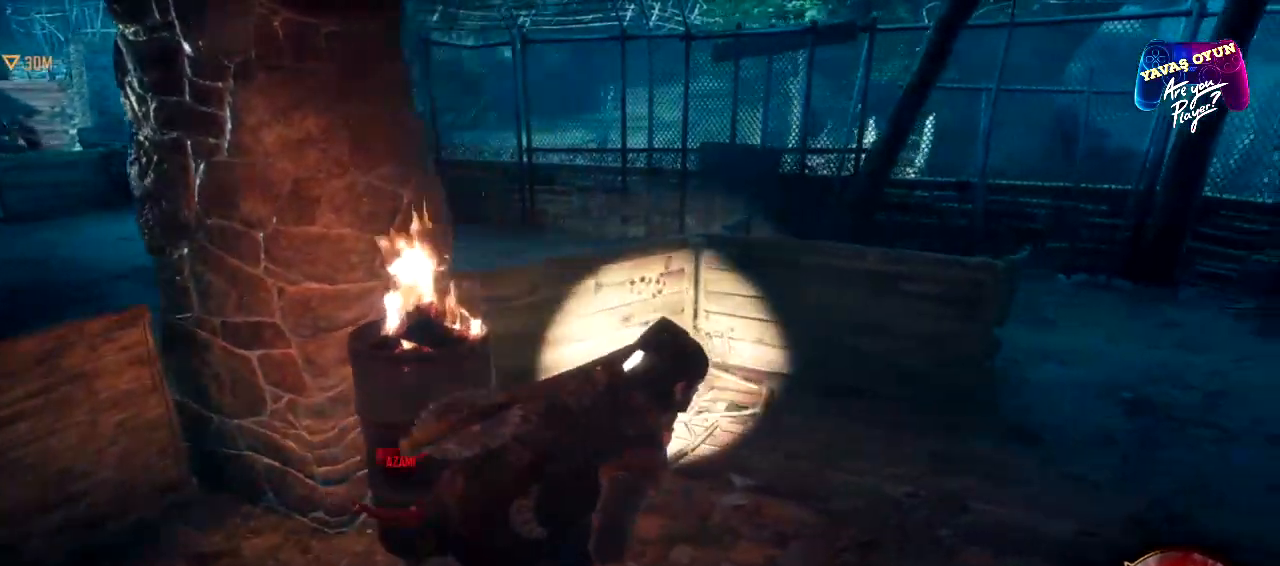
{"buttons": [], "left_stick": "up-left", "right_stick": "center", "events": [[133, "left_stick", "up"], [217, "L3", "down"], [217, "left_stick", "up-left"], [433, "L3", "up"]]}
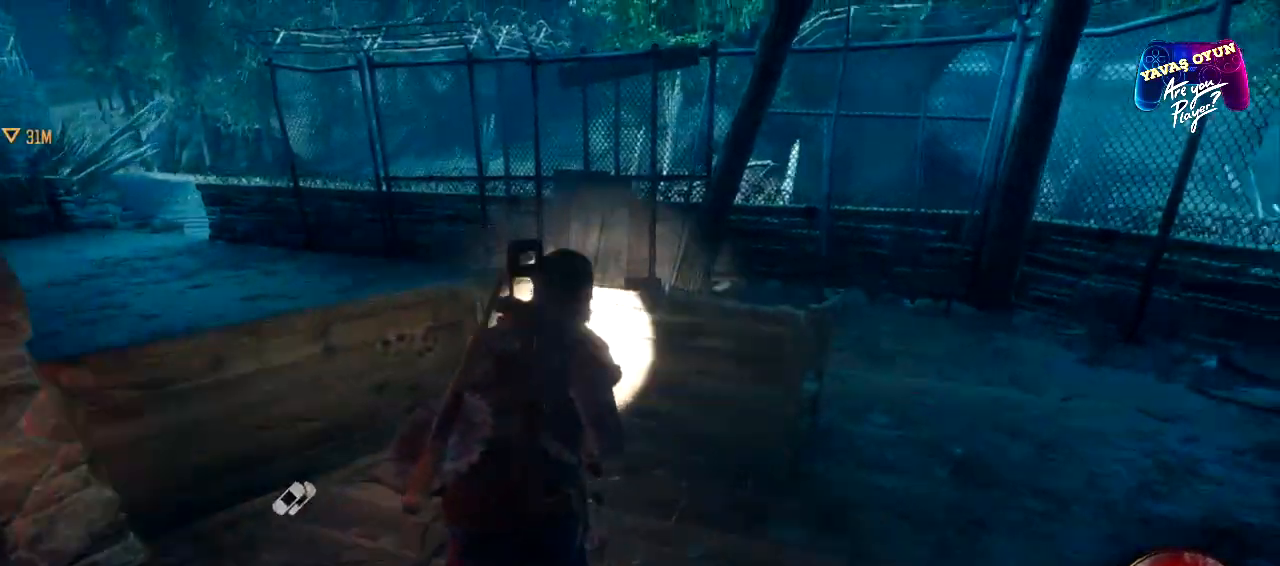
{"buttons": ["X"], "left_stick": "center", "right_stick": "center", "events": [[83, "left_stick", "left"], [167, "X", "down"], [200, "left_stick", "center"]]}
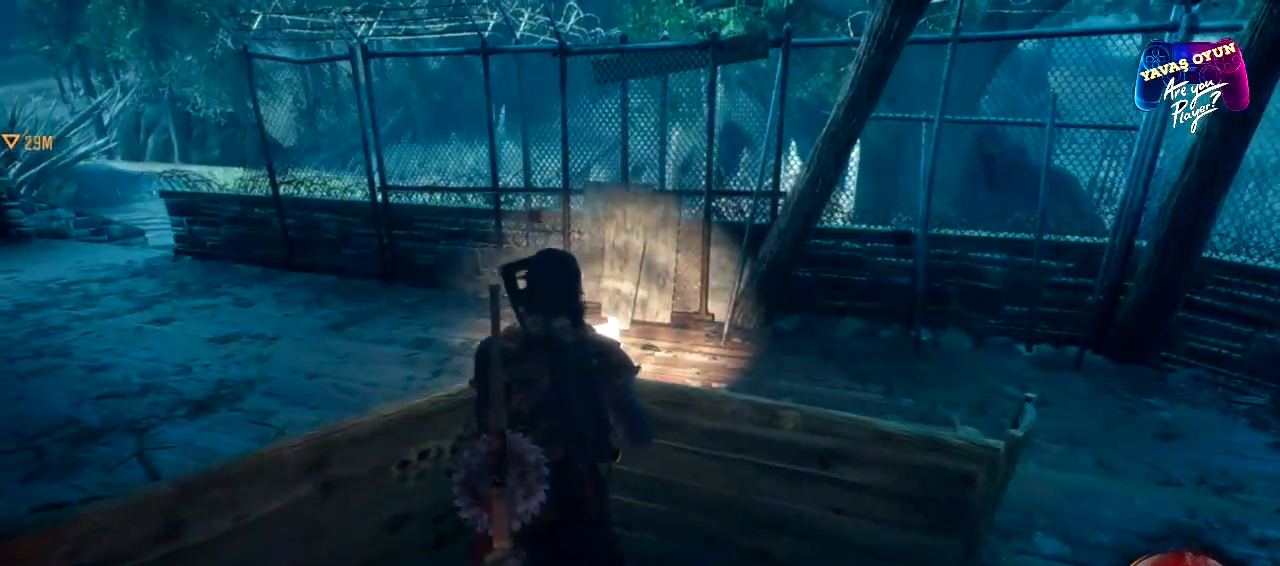
{"buttons": ["X"], "left_stick": "down", "right_stick": "center", "events": [[83, "left_stick", "down"]]}
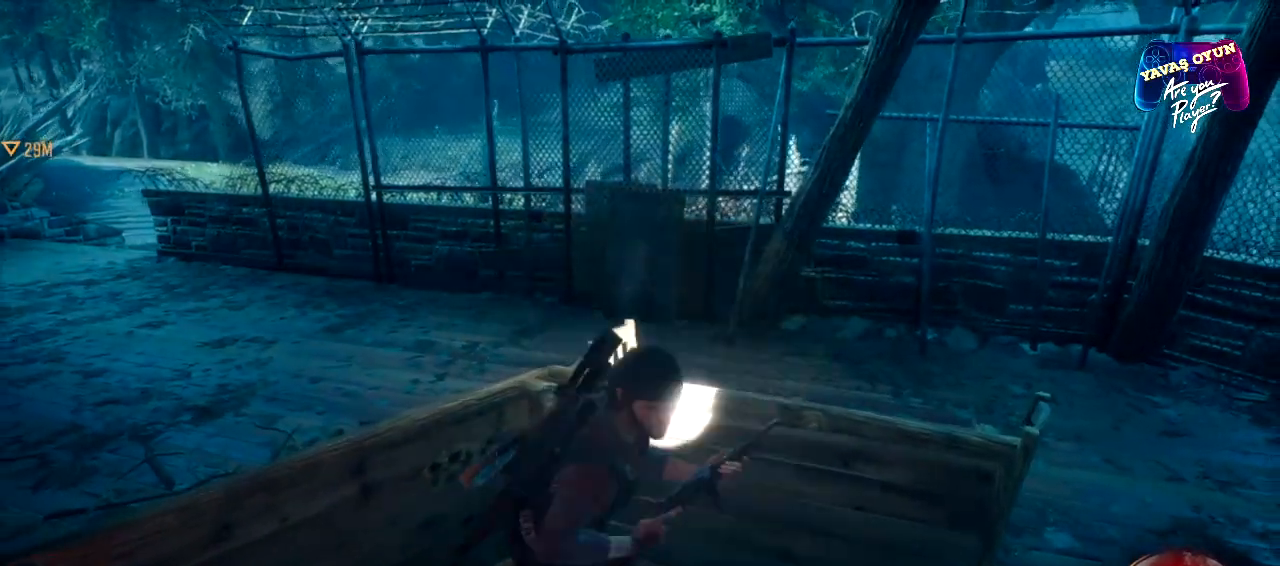
{"buttons": ["X"], "left_stick": "center", "right_stick": "center", "events": [[67, "X", "up"], [133, "X", "down"], [183, "left_stick", "center"]]}
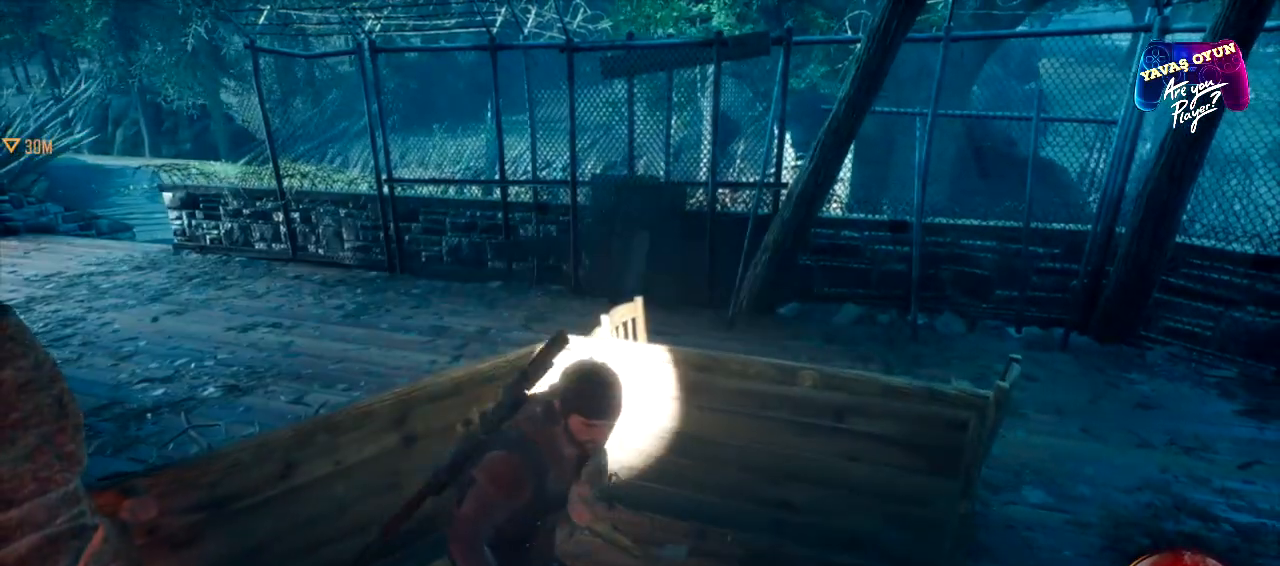
{"buttons": [], "left_stick": "up-right", "right_stick": "center", "events": [[217, "left_stick", "right"], [350, "left_stick", "up-right"], [367, "X", "up"]]}
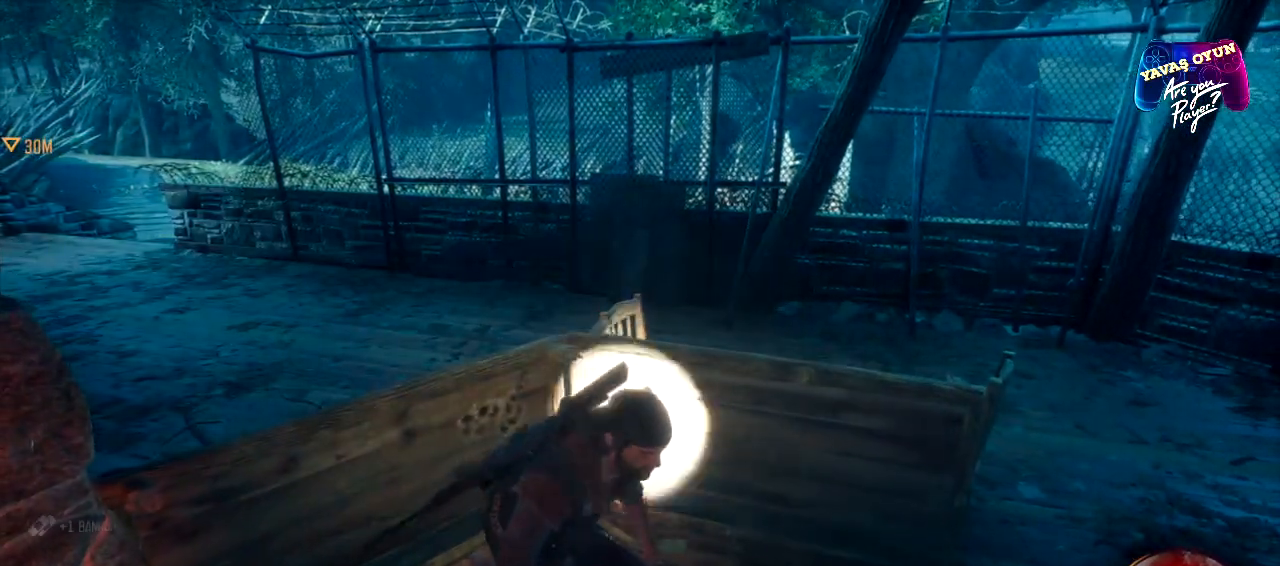
{"buttons": [], "left_stick": "right", "right_stick": "center", "events": [[367, "left_stick", "right"]]}
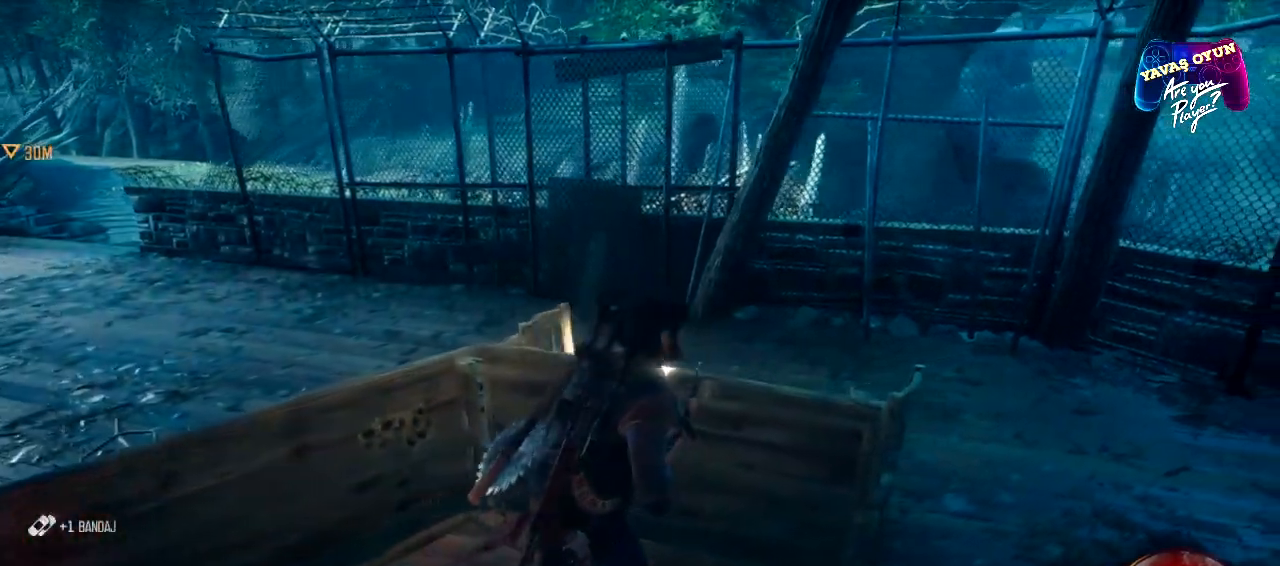
{"buttons": [], "left_stick": "up-right", "right_stick": "left", "events": [[117, "left_stick", "up-right"], [167, "right_stick", "left"]]}
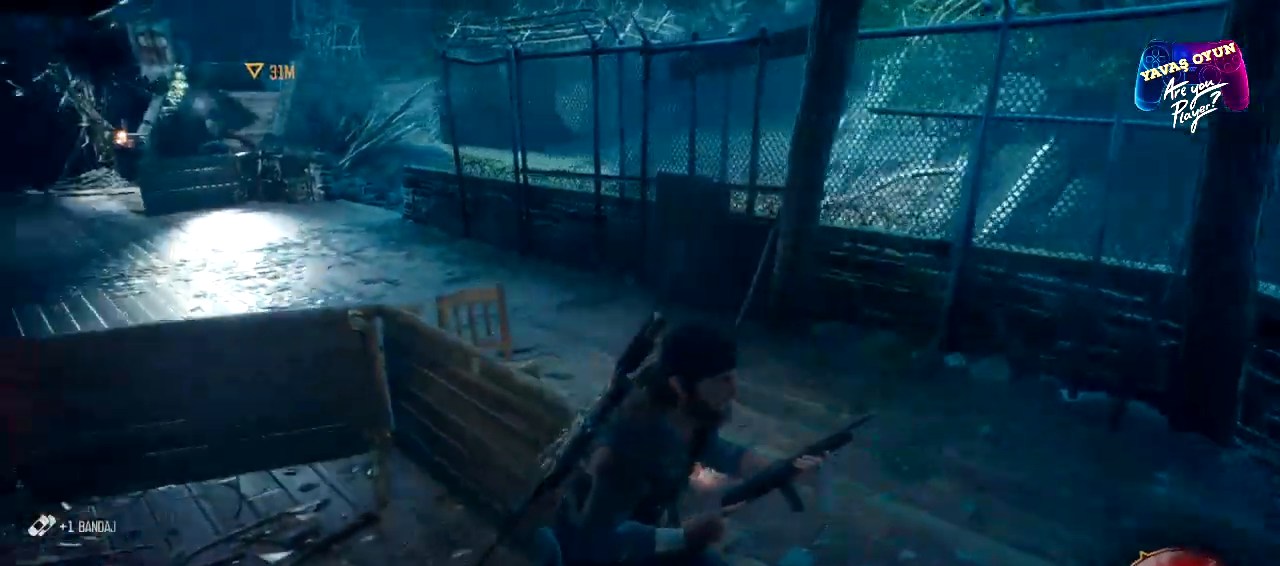
{"buttons": [], "left_stick": "up-right", "right_stick": "left", "events": [[233, "right_stick", "up-left"], [333, "right_stick", "left"]]}
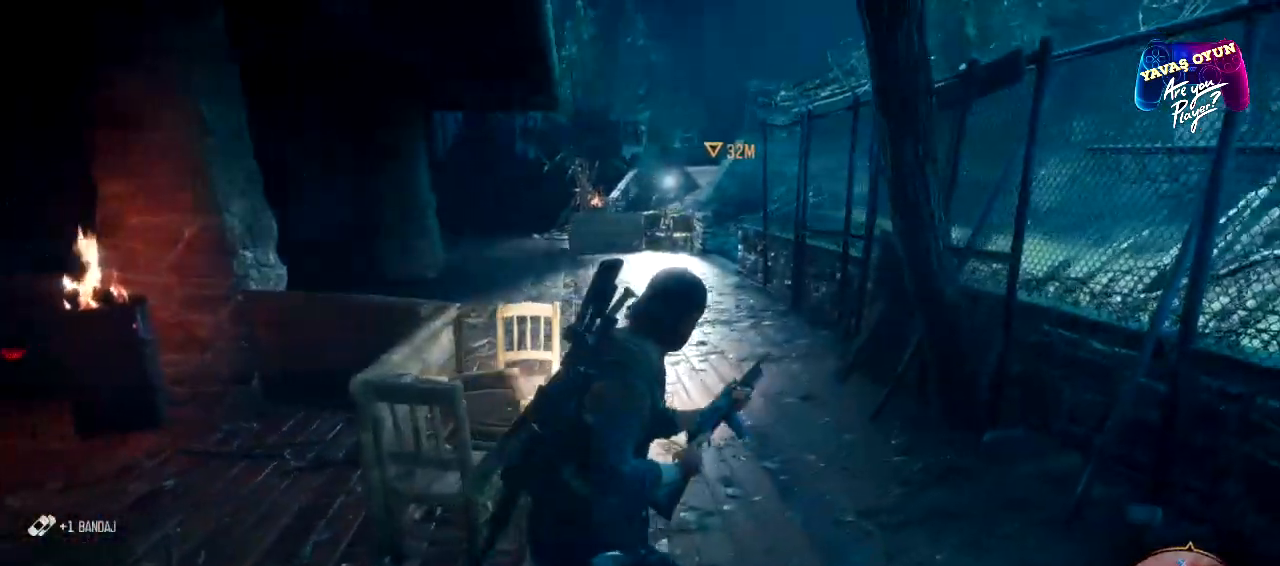
{"buttons": ["L2"], "left_stick": "center", "right_stick": "center", "events": [[33, "left_stick", "up"], [167, "right_stick", "up-left"], [300, "L2", "down"], [300, "left_stick", "up-left"], [500, "left_stick", "center"], [500, "right_stick", "center"]]}
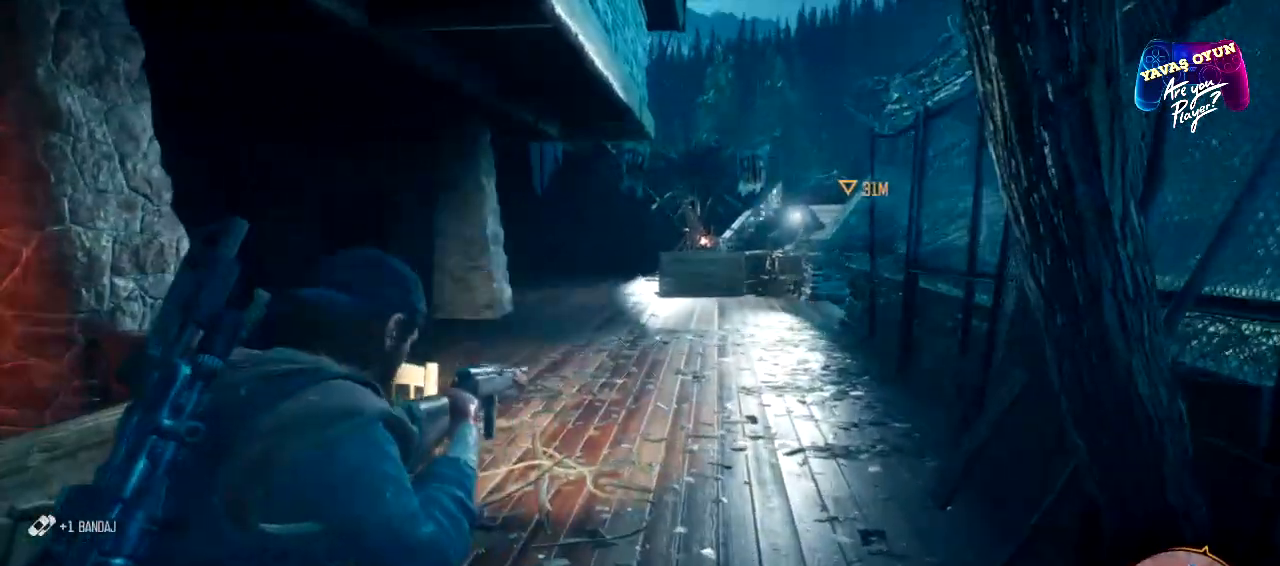
{"buttons": ["L2"], "left_stick": "center", "right_stick": "up-right", "events": [[233, "right_stick", "up"], [417, "right_stick", "up-right"]]}
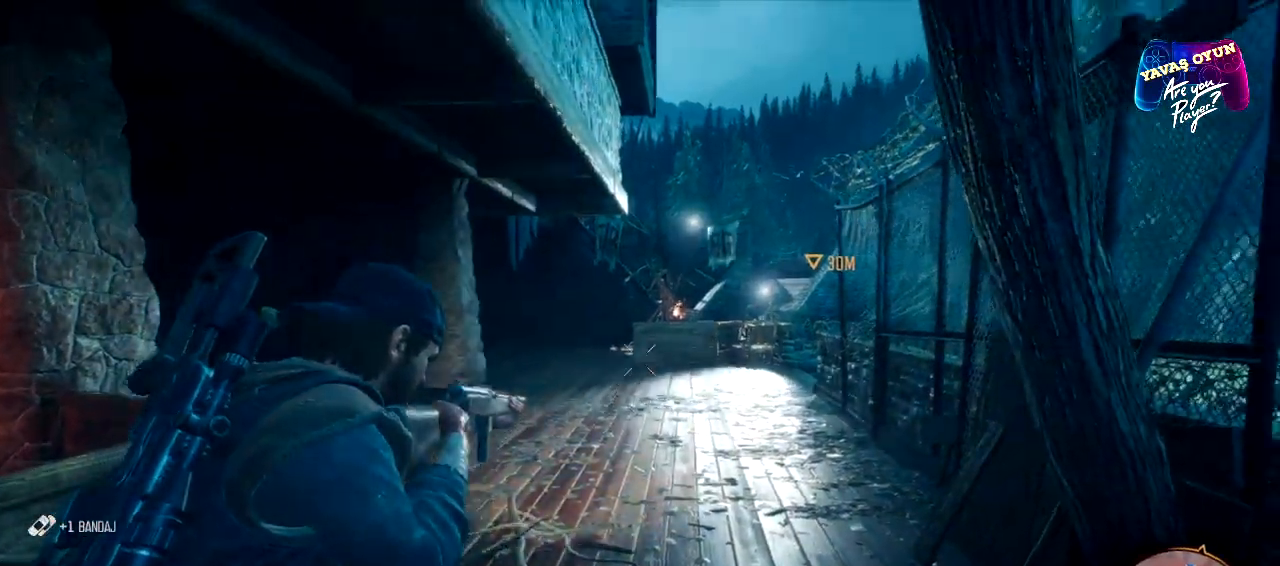
{"buttons": ["L2"], "left_stick": "center", "right_stick": "center", "events": [[33, "L2", "up"], [133, "right_stick", "center"], [167, "L2", "down"]]}
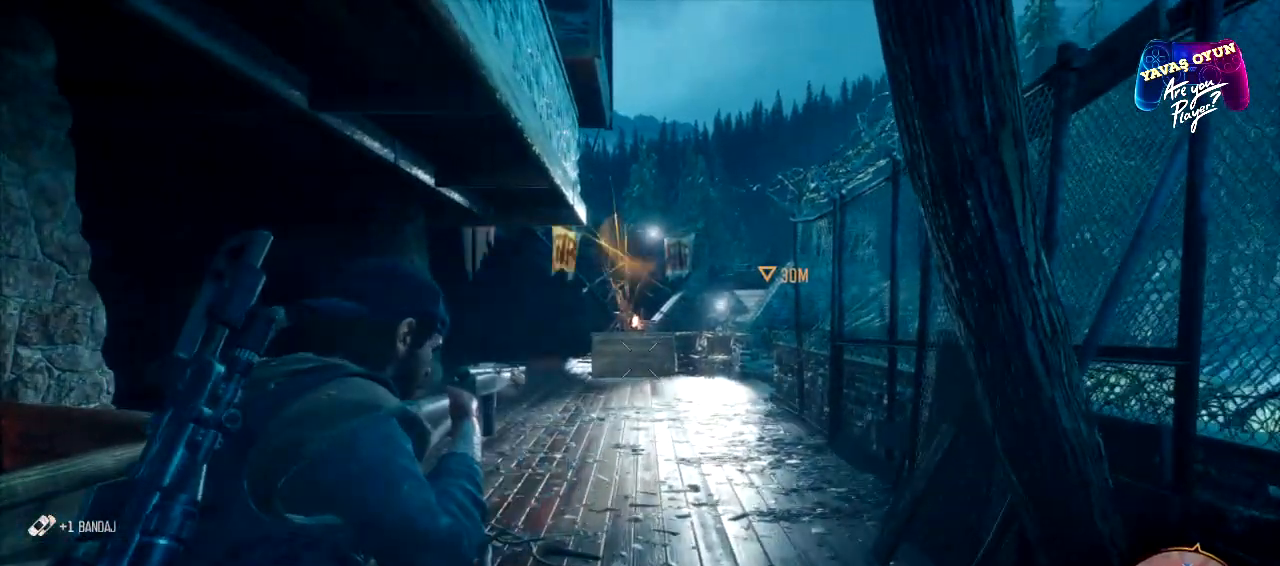
{"buttons": [], "left_stick": "center", "right_stick": "center", "events": [[167, "R2", "down"], [383, "R2", "up"], [417, "L2", "up"]]}
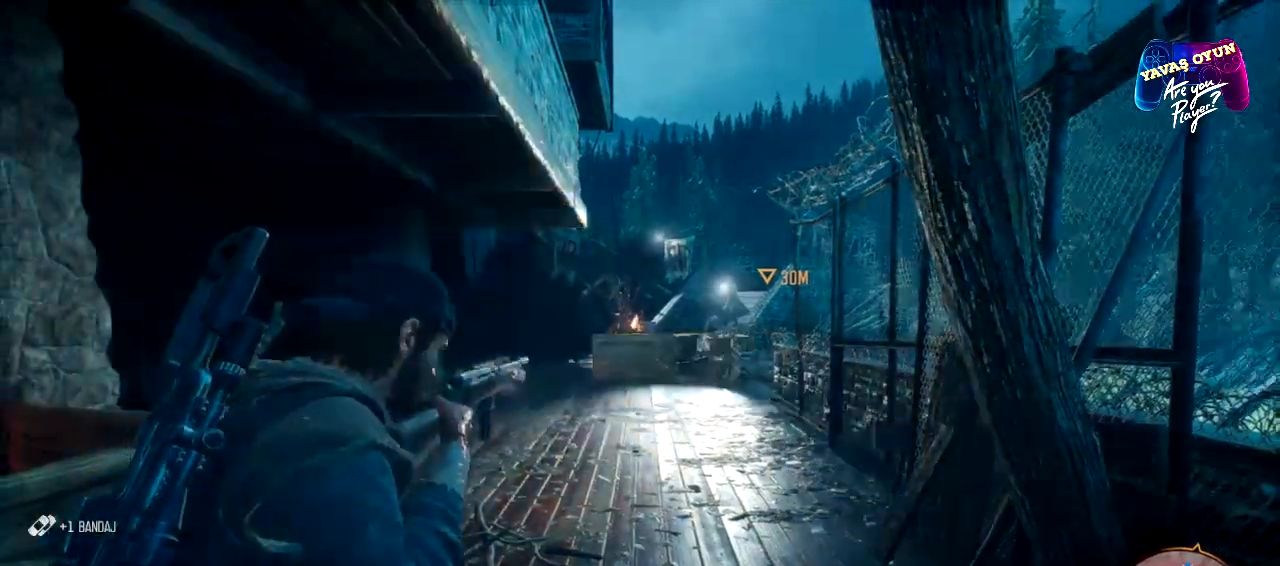
{"buttons": ["L2"], "left_stick": "up", "right_stick": "up", "events": [[100, "left_stick", "up"], [167, "right_stick", "right"], [317, "right_stick", "up-right"], [417, "L2", "down"], [450, "right_stick", "up"]]}
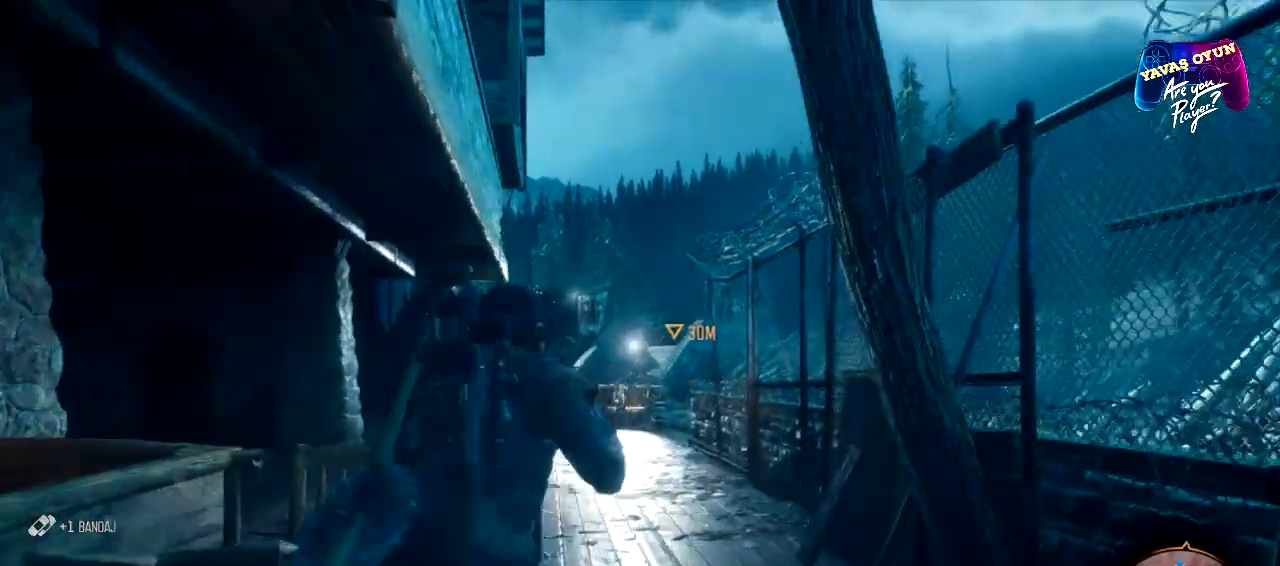
{"buttons": ["L2", "R2"], "left_stick": "center", "right_stick": "center", "events": [[33, "left_stick", "center"], [150, "right_stick", "center"], [267, "R2", "down"]]}